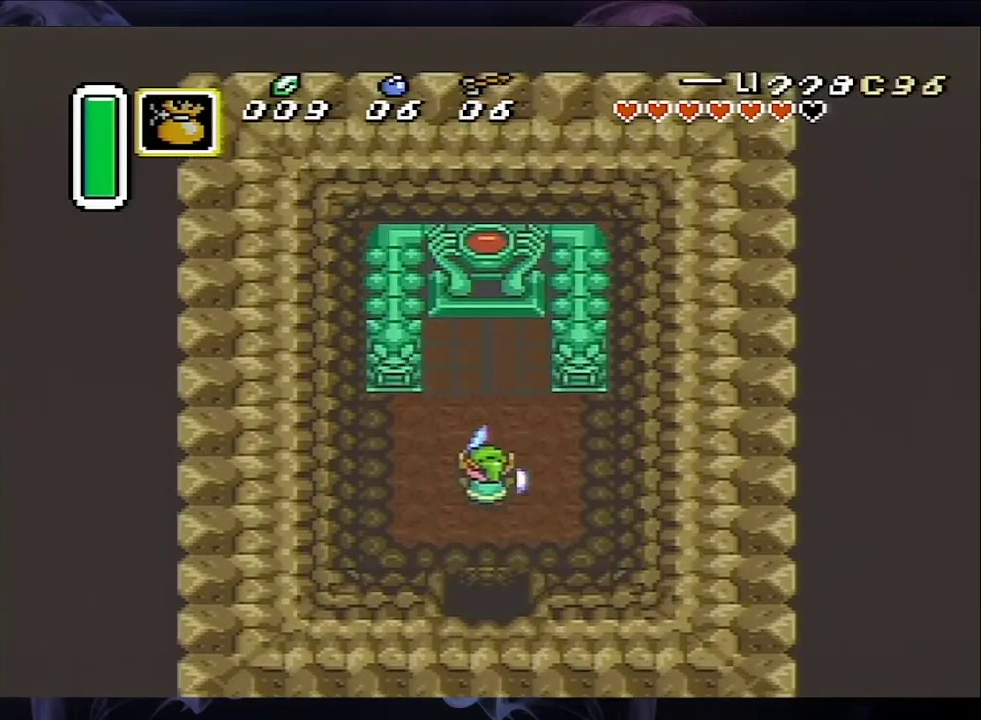
Gameplay with a controller (Nintendo layout); each line is a JSON object with the inputs held at the frame after it (dt_ms = milliseconds from this image to that frame). "events" lists button and stick changes between this image and that frame as [ms after this image, input, new state], when the widget could be followed in between. Not read: L3 R1 R3.
{"dt_ms": 600, "buttons": ["Y"], "events": [[167, "A", "up"], [200, "DPAD_UP", "down"], [533, "Y", "down"], [567, "DPAD_UP", "up"]]}
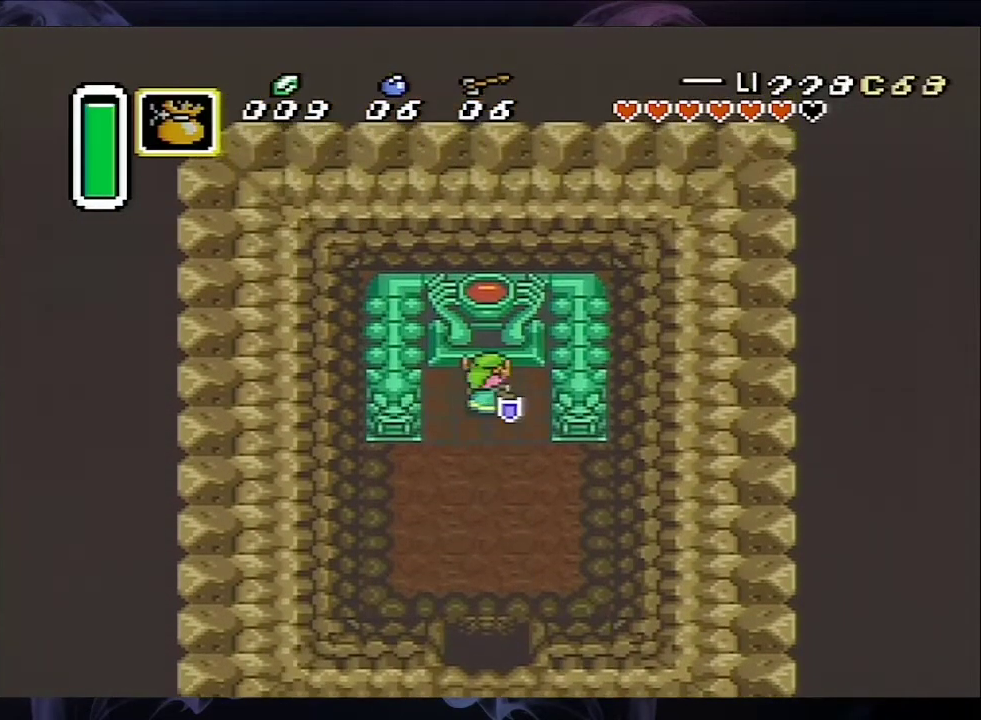
{"dt_ms": 100, "buttons": [], "events": [[100, "Y", "up"]]}
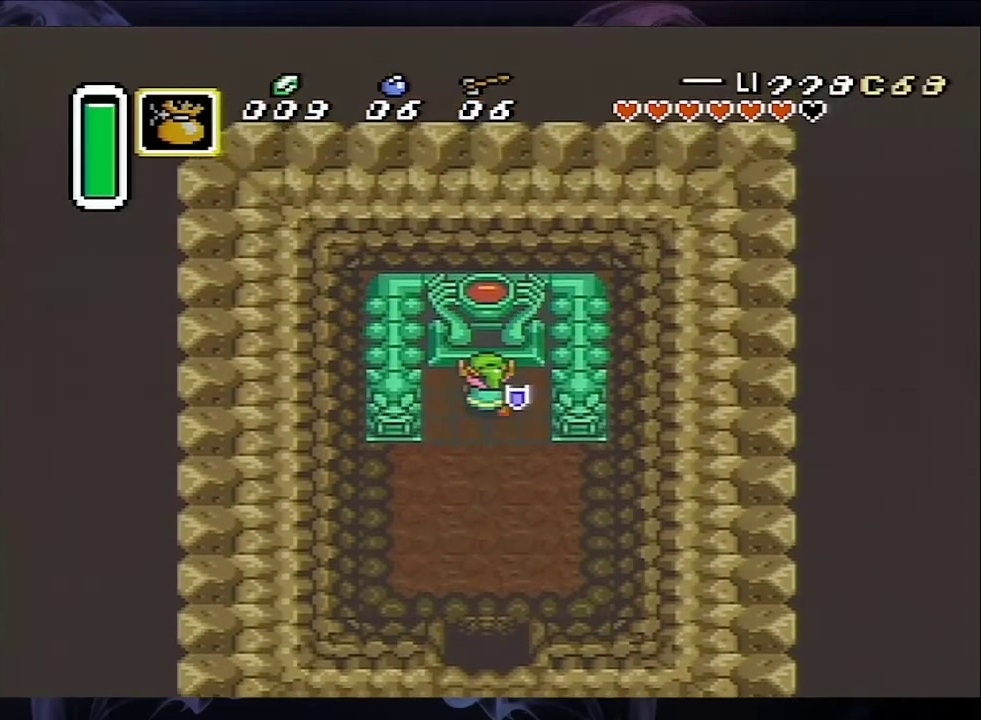
{"dt_ms": 300, "buttons": [], "events": []}
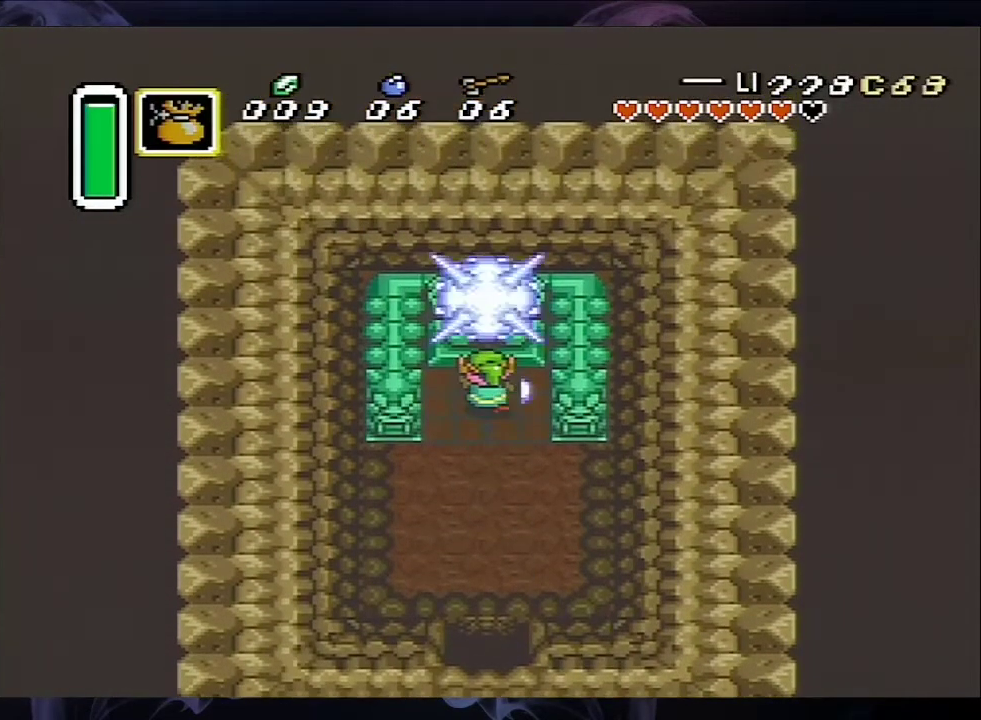
{"dt_ms": 500, "buttons": [], "events": []}
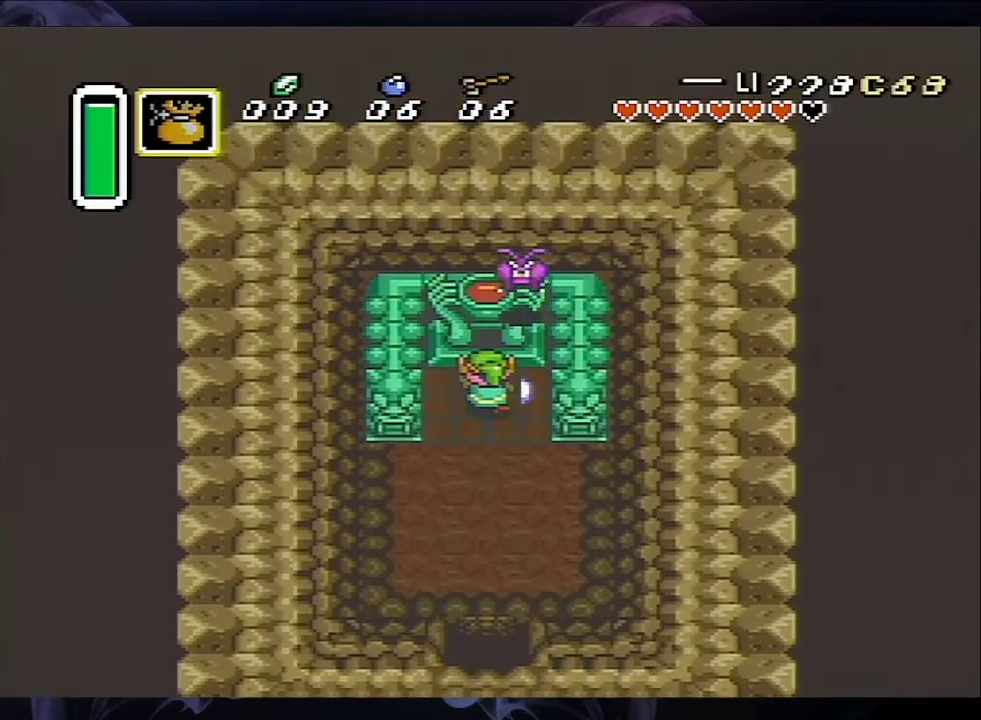
{"dt_ms": 500, "buttons": [], "events": []}
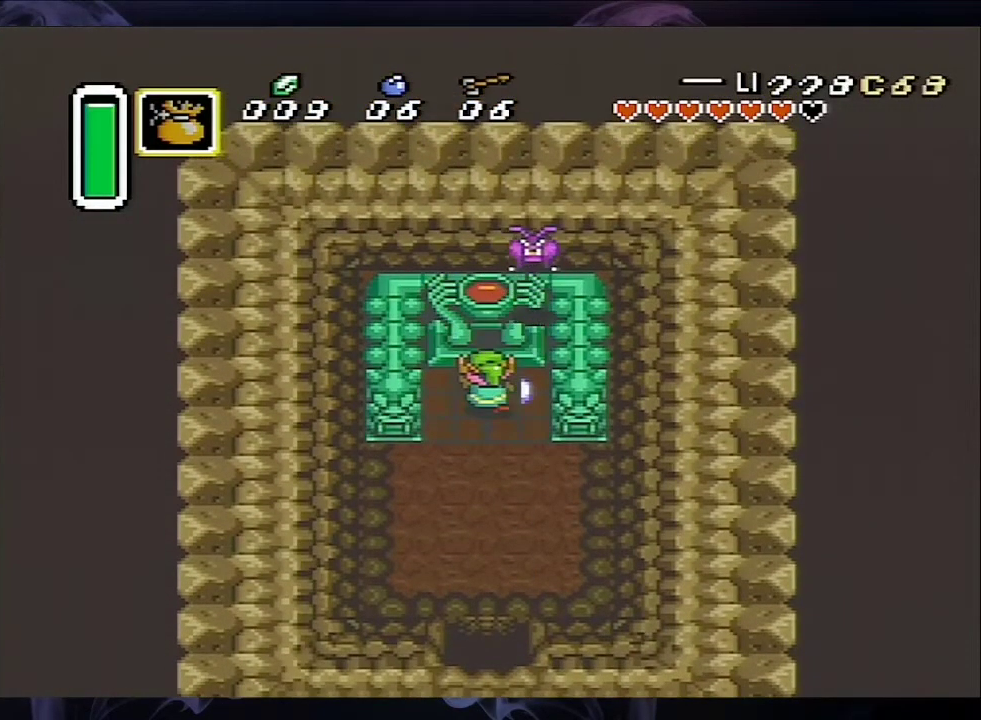
{"dt_ms": 500, "buttons": [], "events": []}
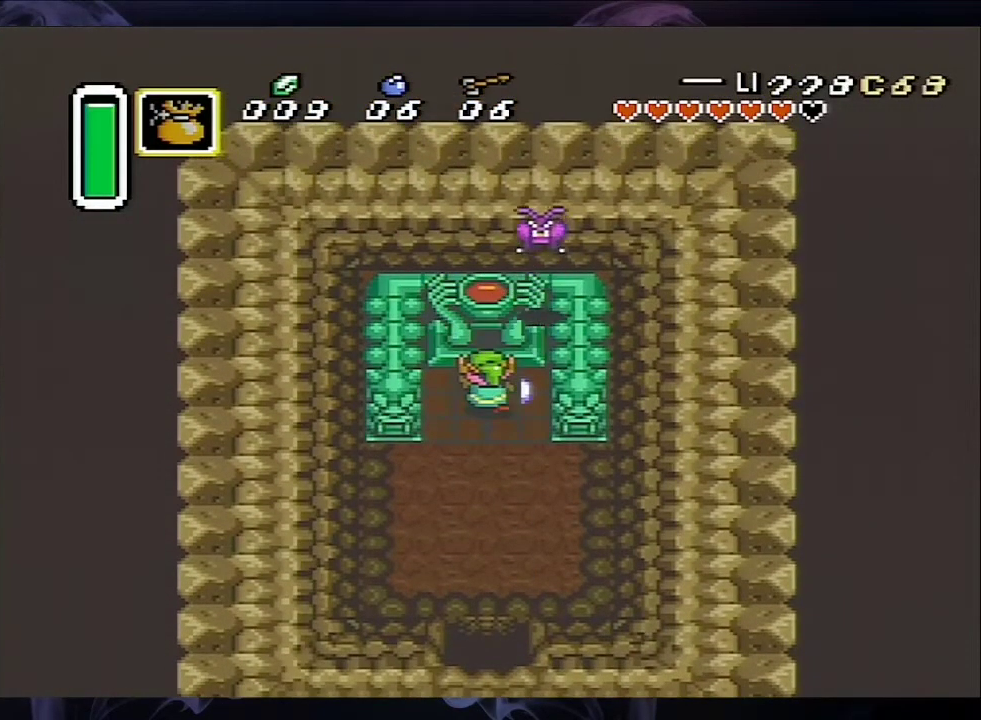
{"dt_ms": 500, "buttons": [], "events": []}
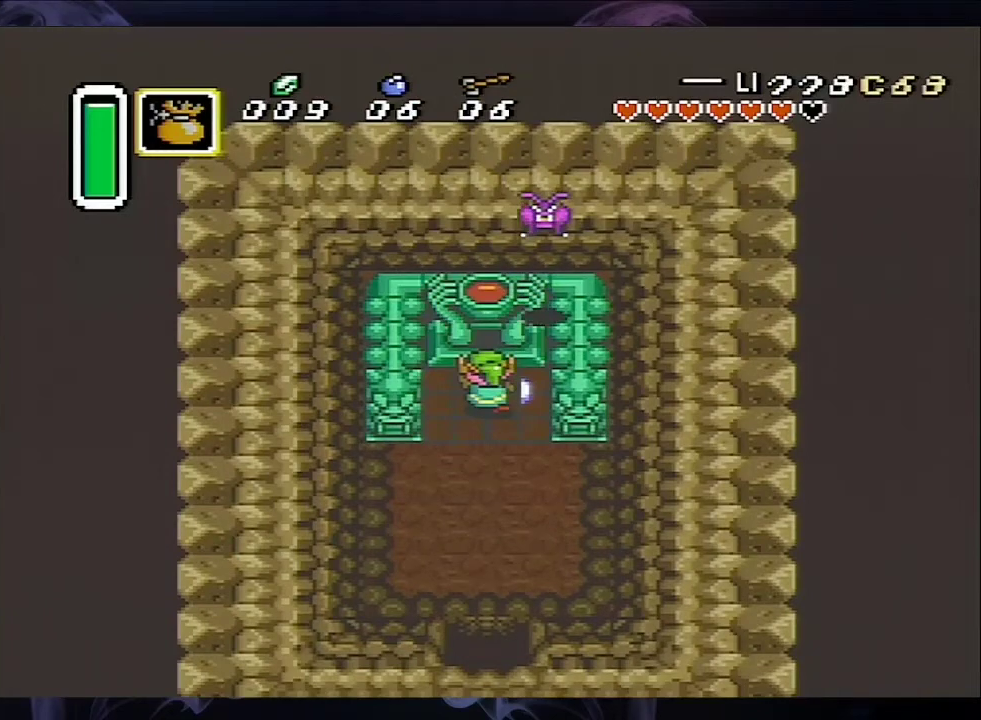
{"dt_ms": 500, "buttons": [], "events": []}
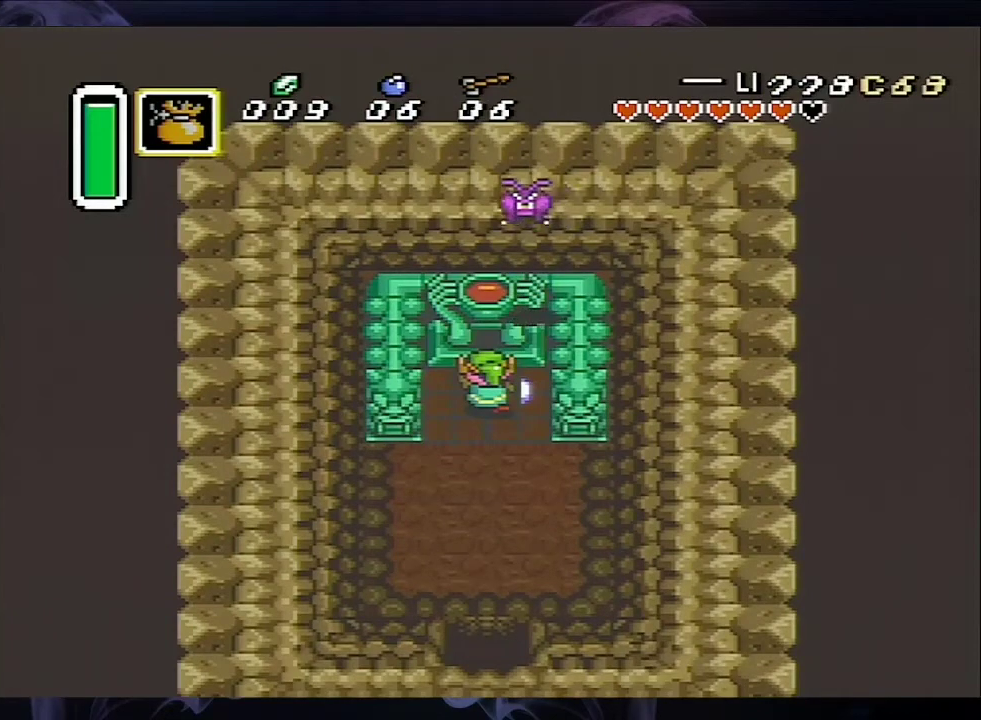
{"dt_ms": 500, "buttons": [], "events": []}
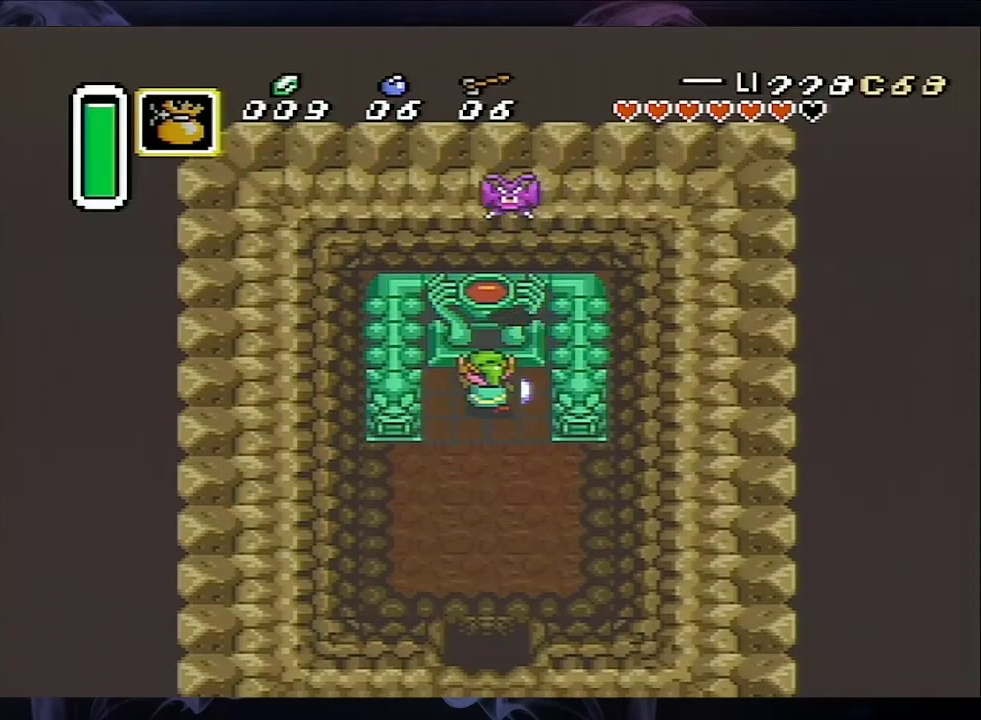
{"dt_ms": 500, "buttons": ["A"], "events": [[500, "A", "down"]]}
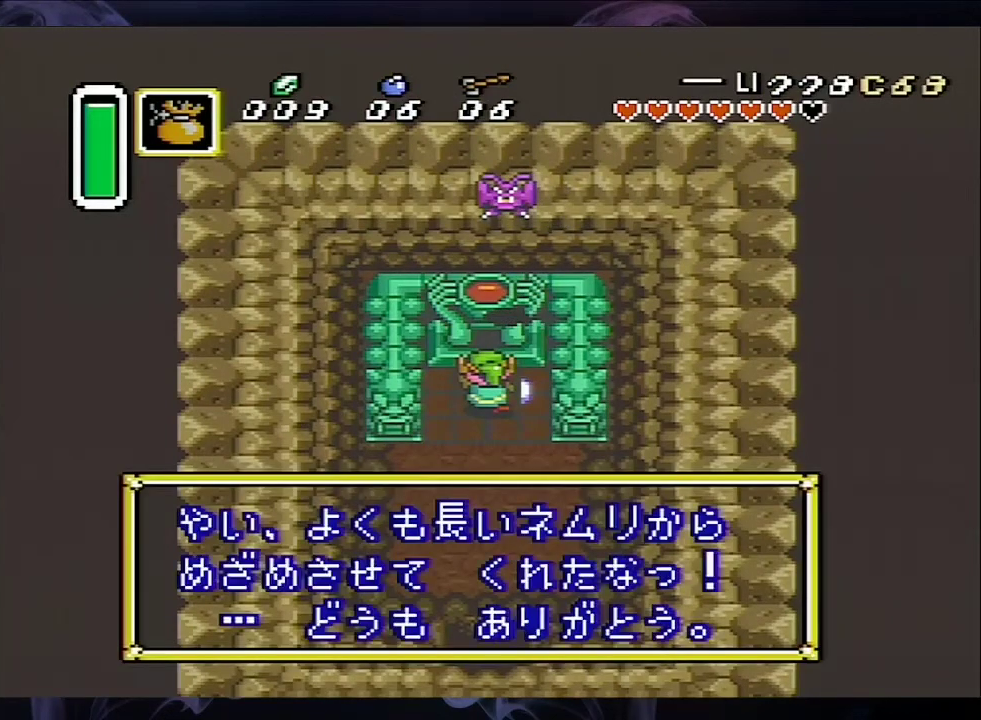
{"dt_ms": 500, "buttons": ["A"], "events": []}
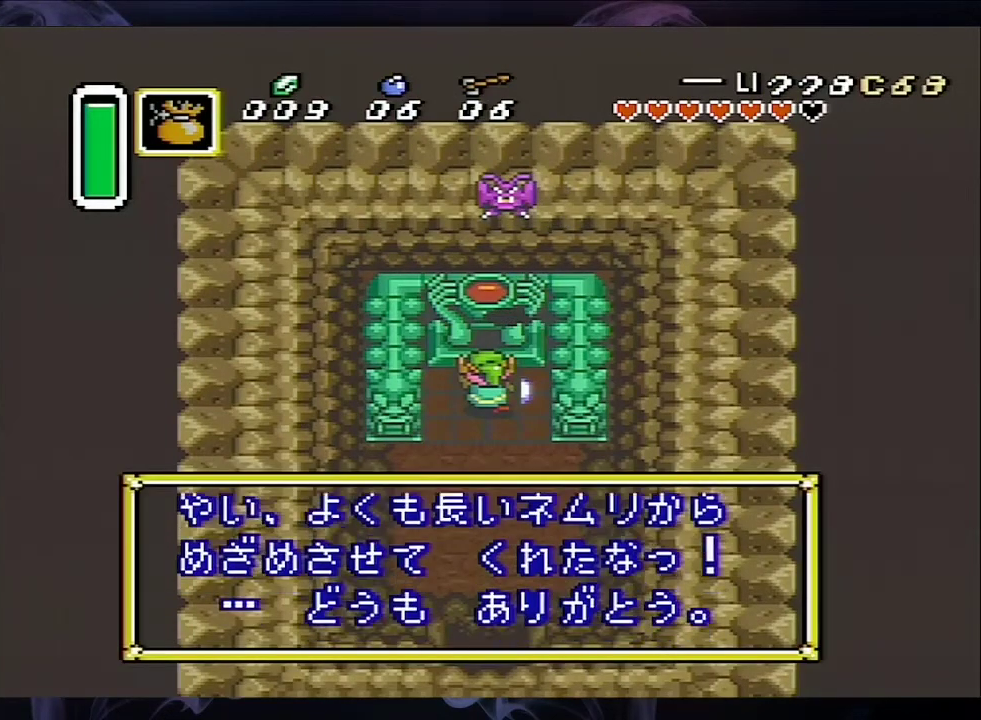
{"dt_ms": 500, "buttons": [], "events": [[33, "A", "up"], [200, "A", "down"], [433, "A", "up"]]}
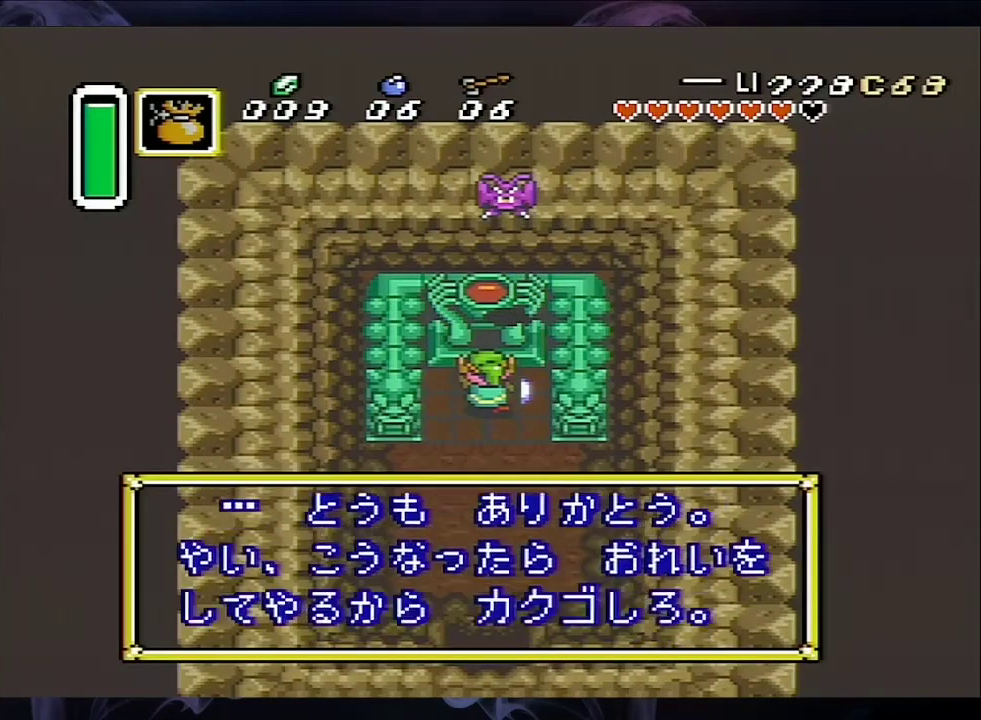
{"dt_ms": 500, "buttons": ["A"], "events": [[67, "A", "down"], [400, "A", "up"], [500, "A", "down"]]}
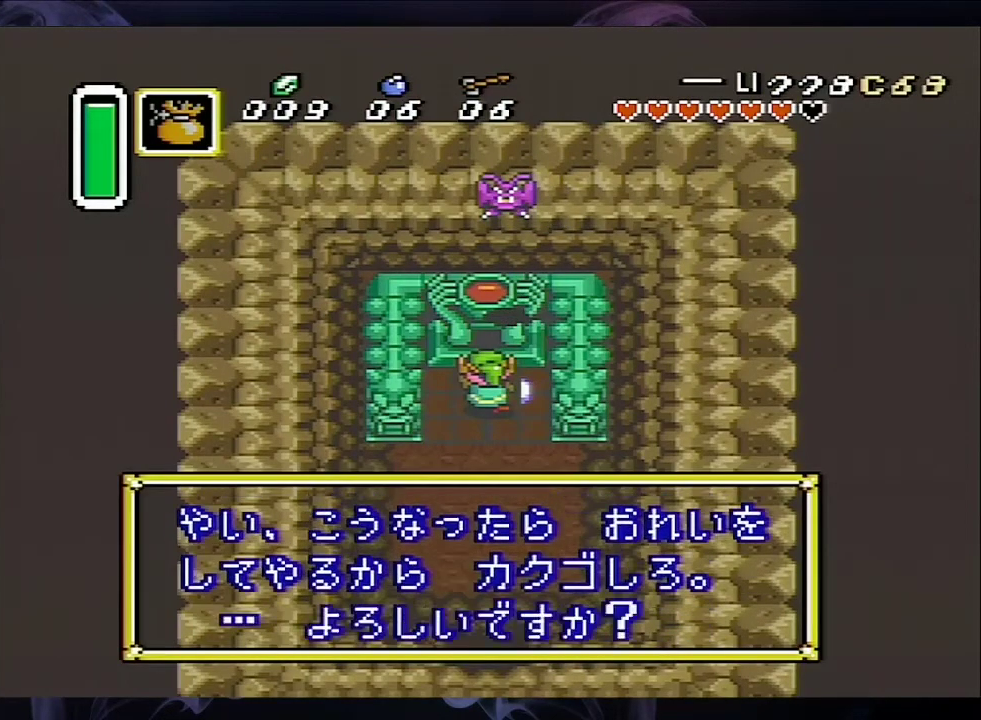
{"dt_ms": 500, "buttons": ["A"], "events": [[233, "A", "up"], [300, "A", "down"], [400, "A", "up"], [467, "A", "down"]]}
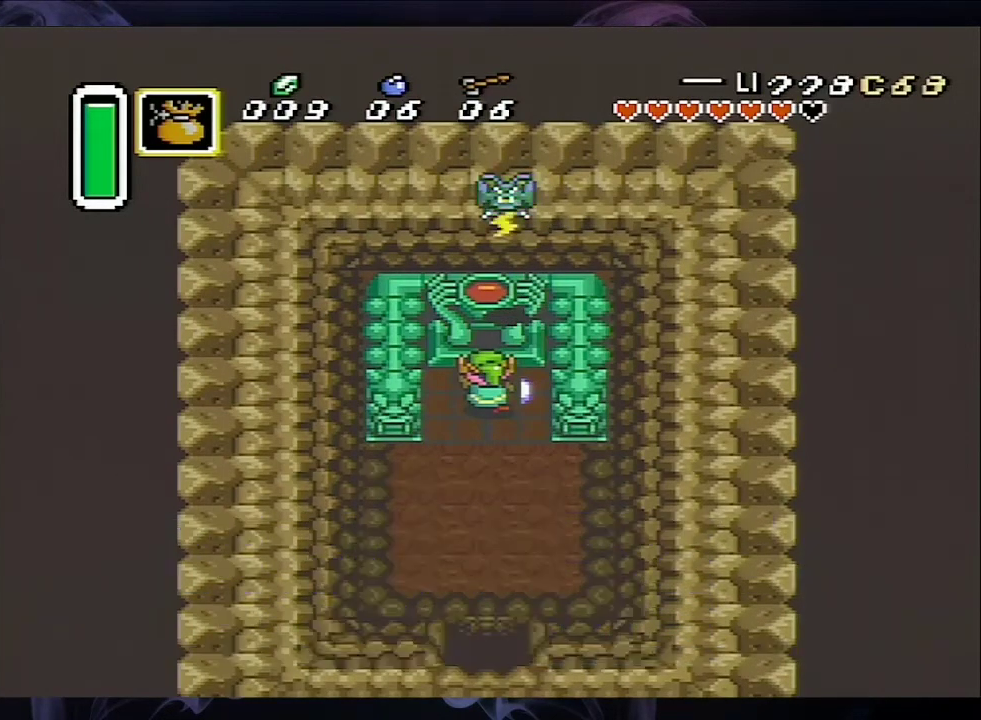
{"dt_ms": 500, "buttons": ["A"], "events": [[67, "A", "up"], [167, "A", "down"]]}
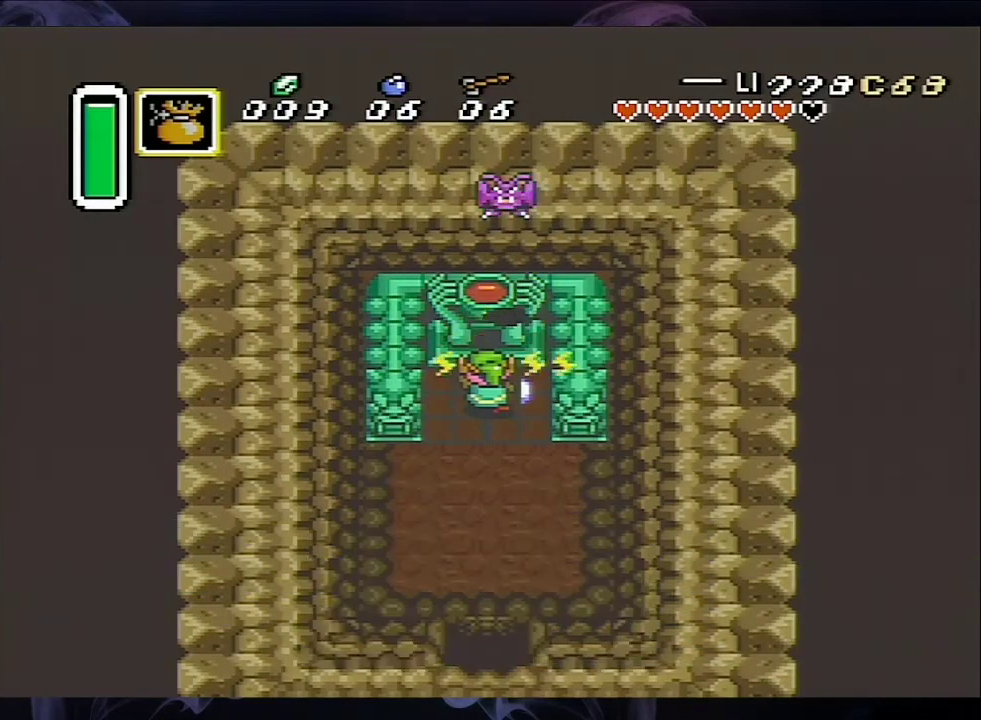
{"dt_ms": 500, "buttons": [], "events": [[67, "A", "up"]]}
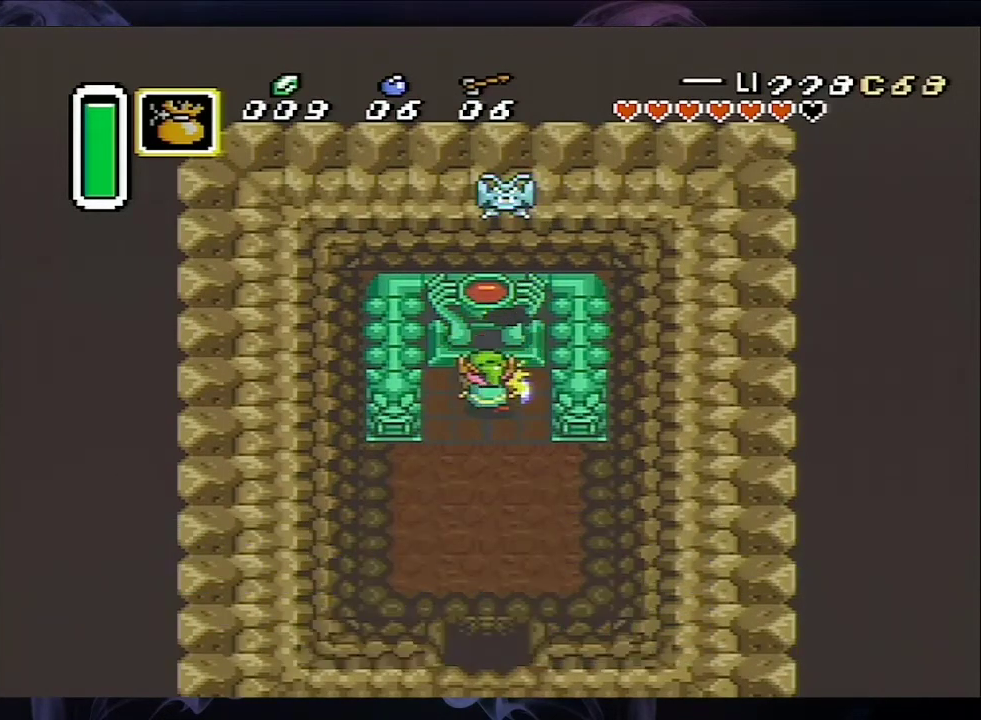
{"dt_ms": 500, "buttons": [], "events": []}
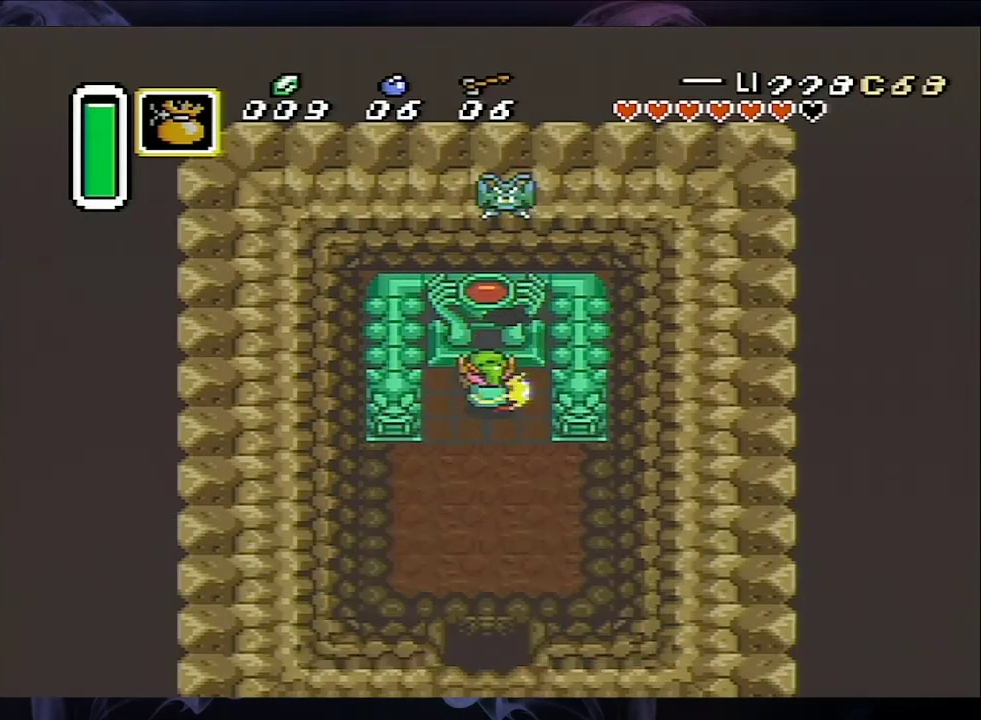
{"dt_ms": 500, "buttons": [], "events": []}
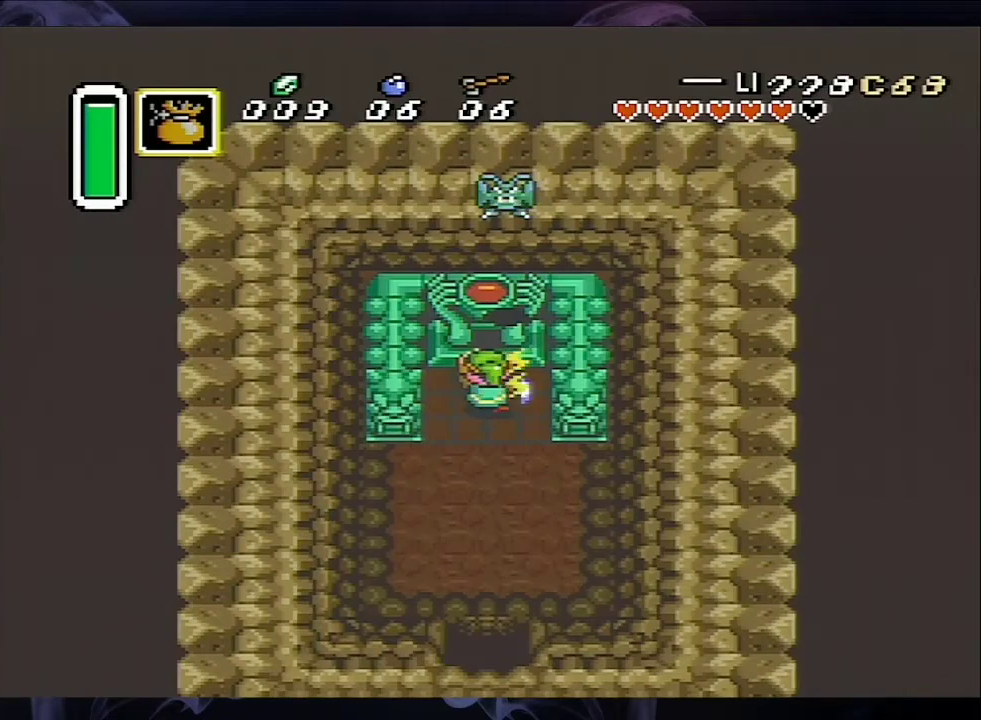
{"dt_ms": 500, "buttons": [], "events": []}
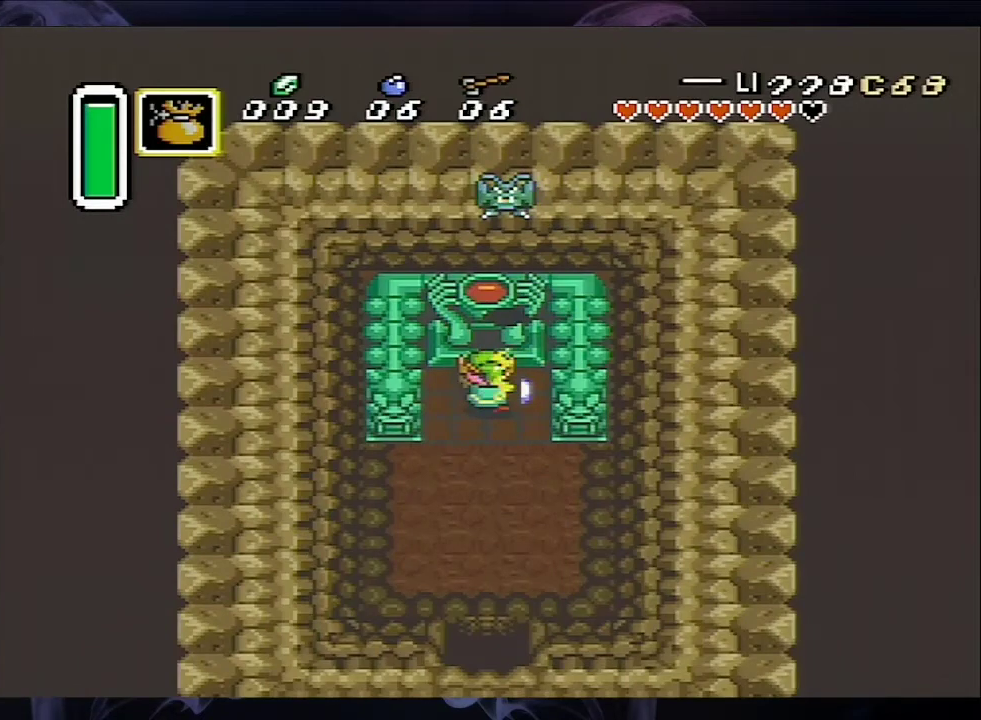
{"dt_ms": 500, "buttons": [], "events": []}
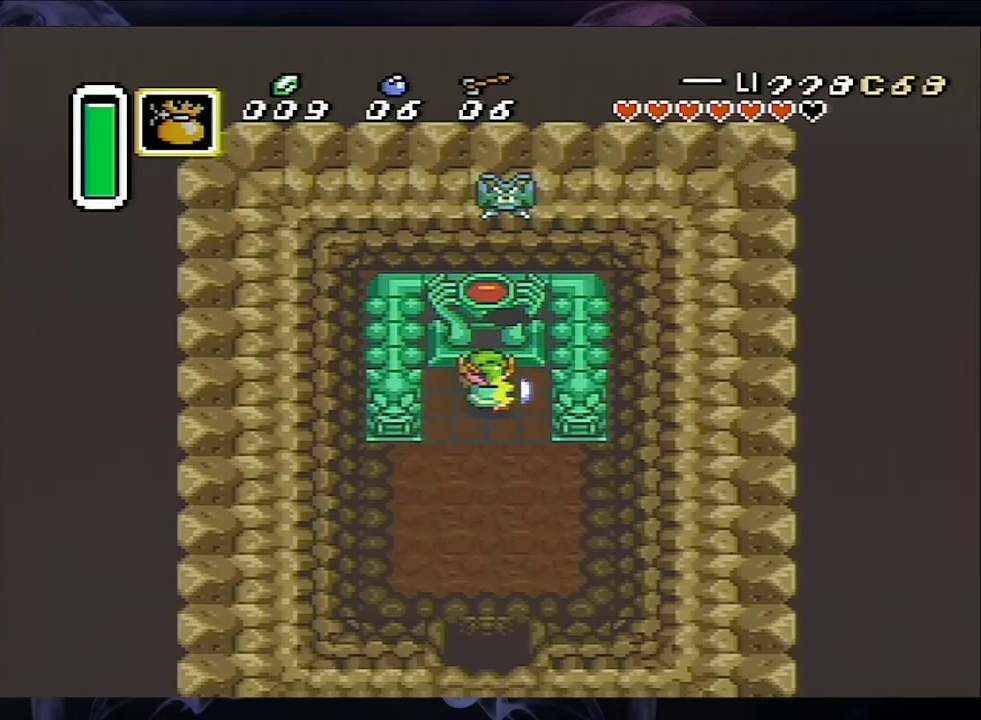
{"dt_ms": 500, "buttons": [], "events": []}
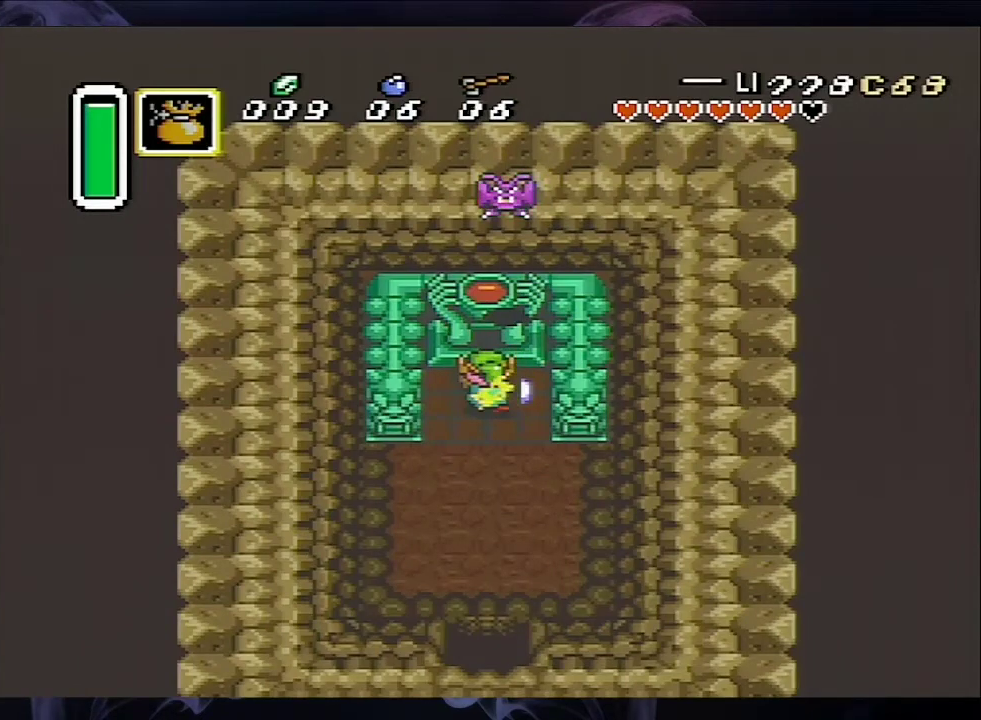
{"dt_ms": 500, "buttons": [], "events": []}
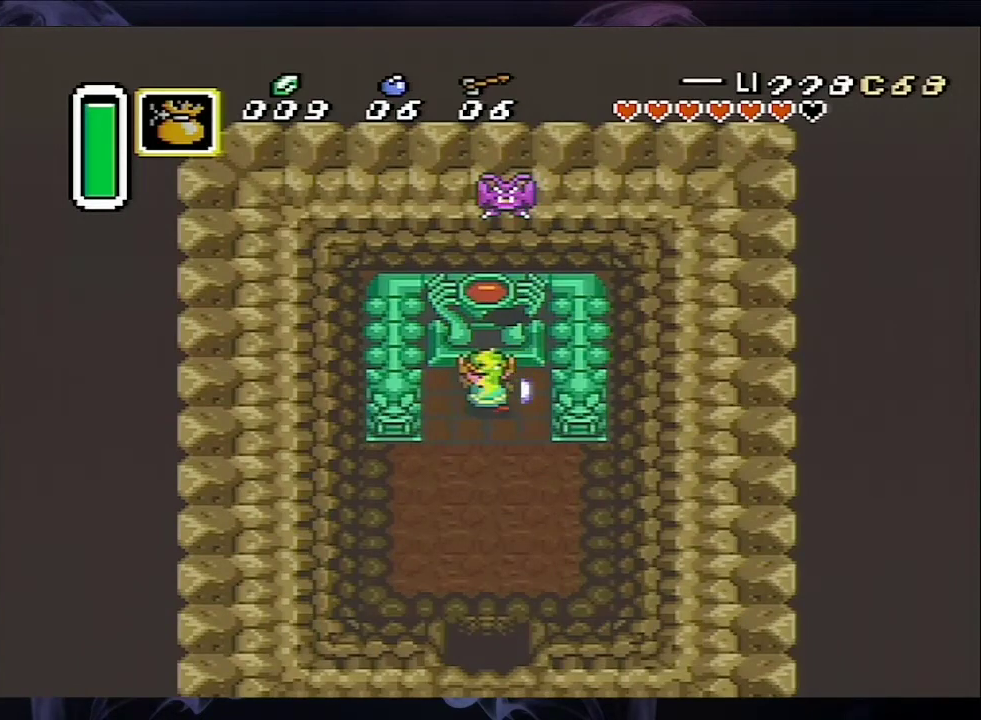
{"dt_ms": 500, "buttons": [], "events": []}
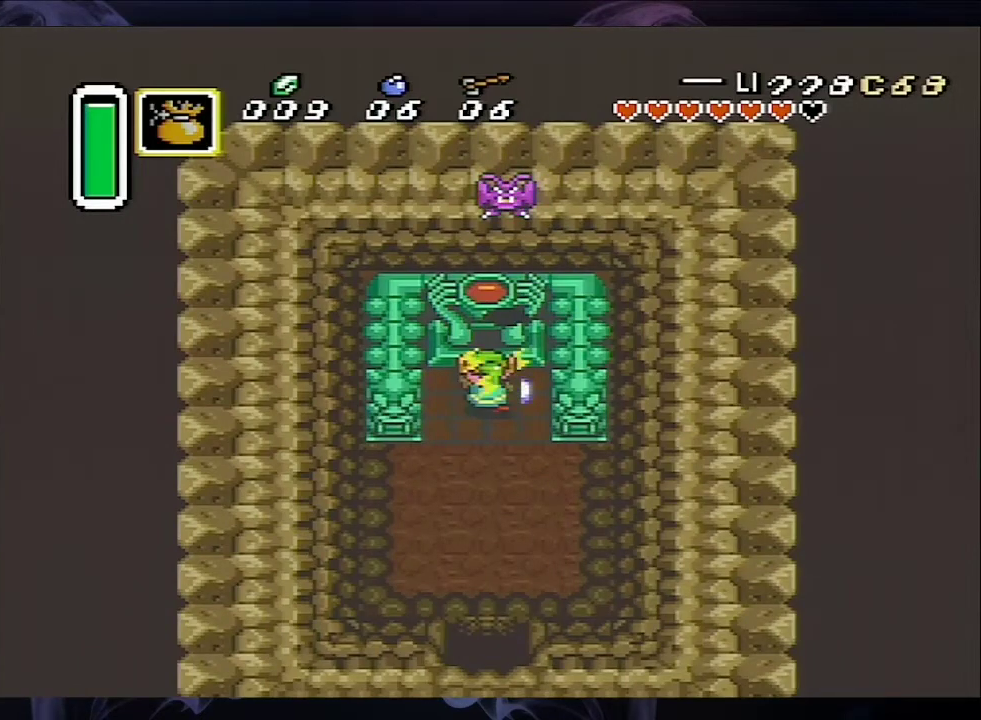
{"dt_ms": 500, "buttons": [], "events": []}
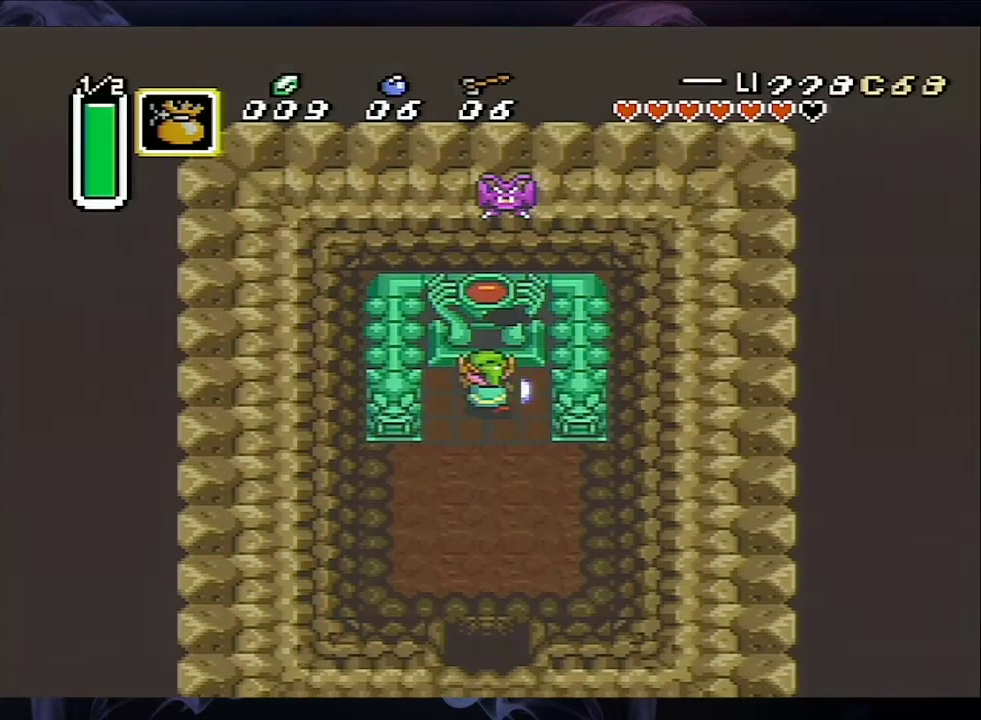
{"dt_ms": 500, "buttons": ["A"], "events": [[433, "A", "down"]]}
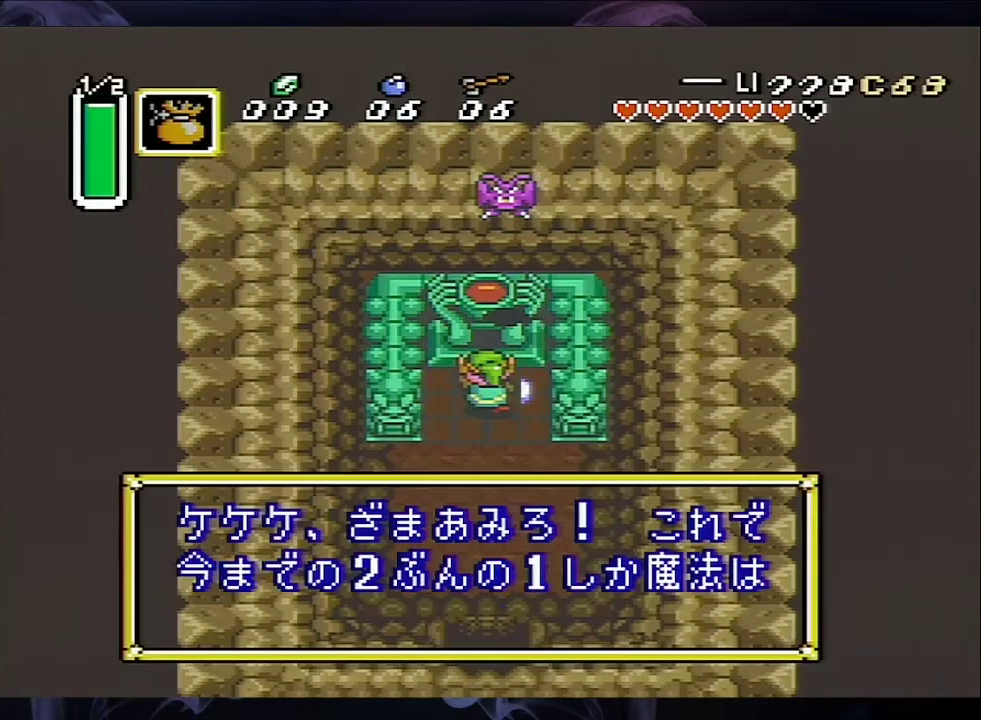
{"dt_ms": 500, "buttons": [], "events": [[400, "A", "up"]]}